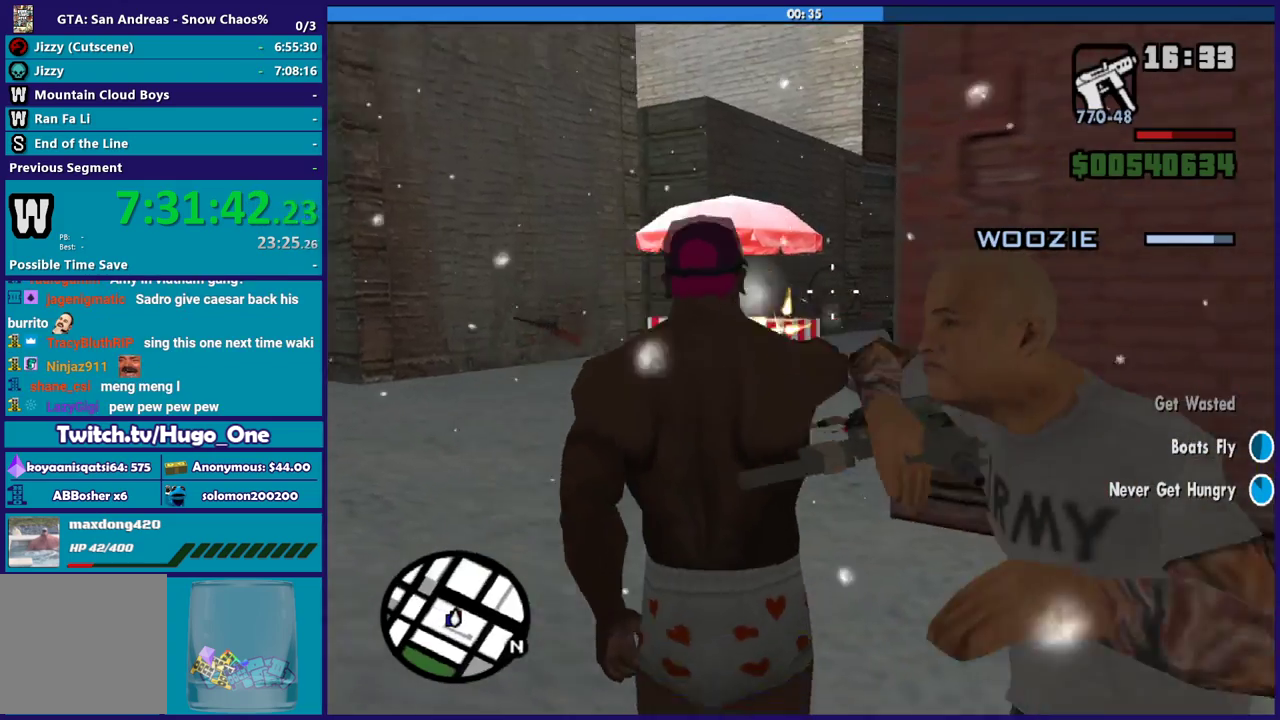
Gameplay with a controller (Xbox layout); each line is a JSON object with the inputs held at the frame after it. "events" lists button and stick changes between this image and that frame as [ms after this image, input, new state], when the widget could be followed in between.
{"buttons": ["L2", "R2"], "left_stick": "center", "right_stick": "down-right", "events": [[134, "right_stick", "down-right"], [234, "left_stick", "down-right"], [334, "left_stick", "center"]]}
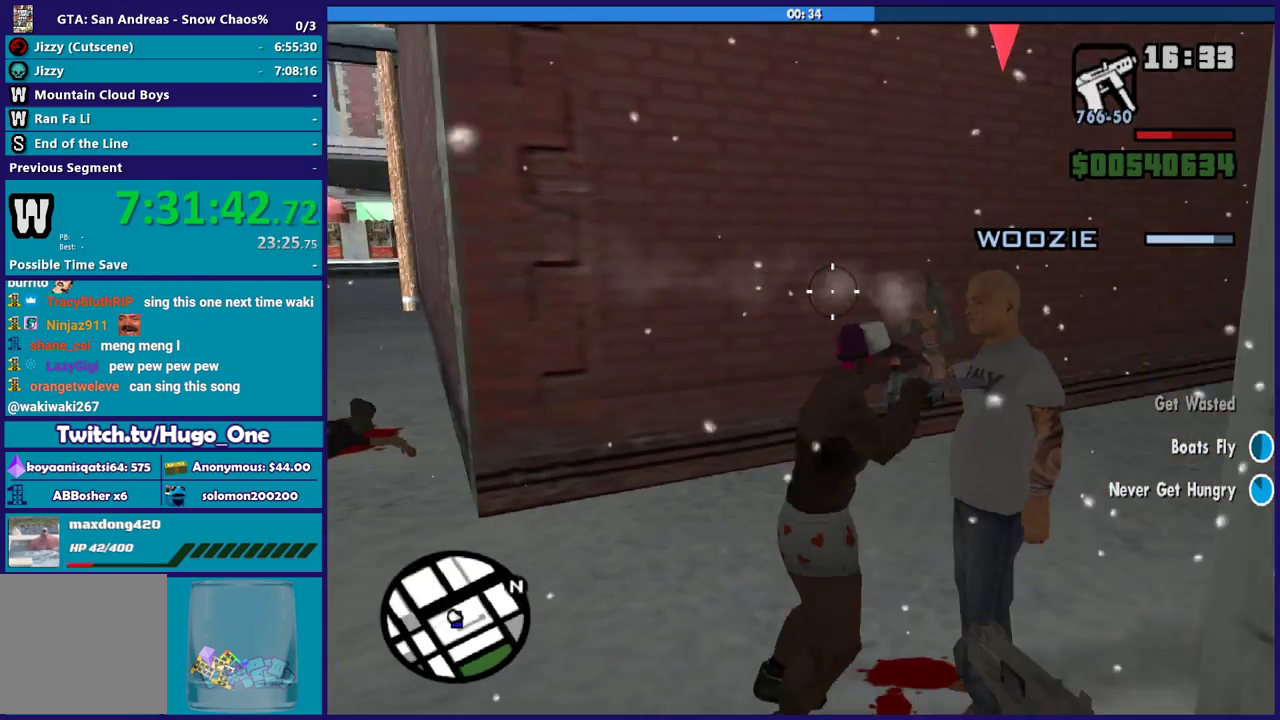
{"buttons": ["L2", "R2"], "left_stick": "up", "right_stick": "right", "events": [[333, "left_stick", "up"], [400, "right_stick", "right"]]}
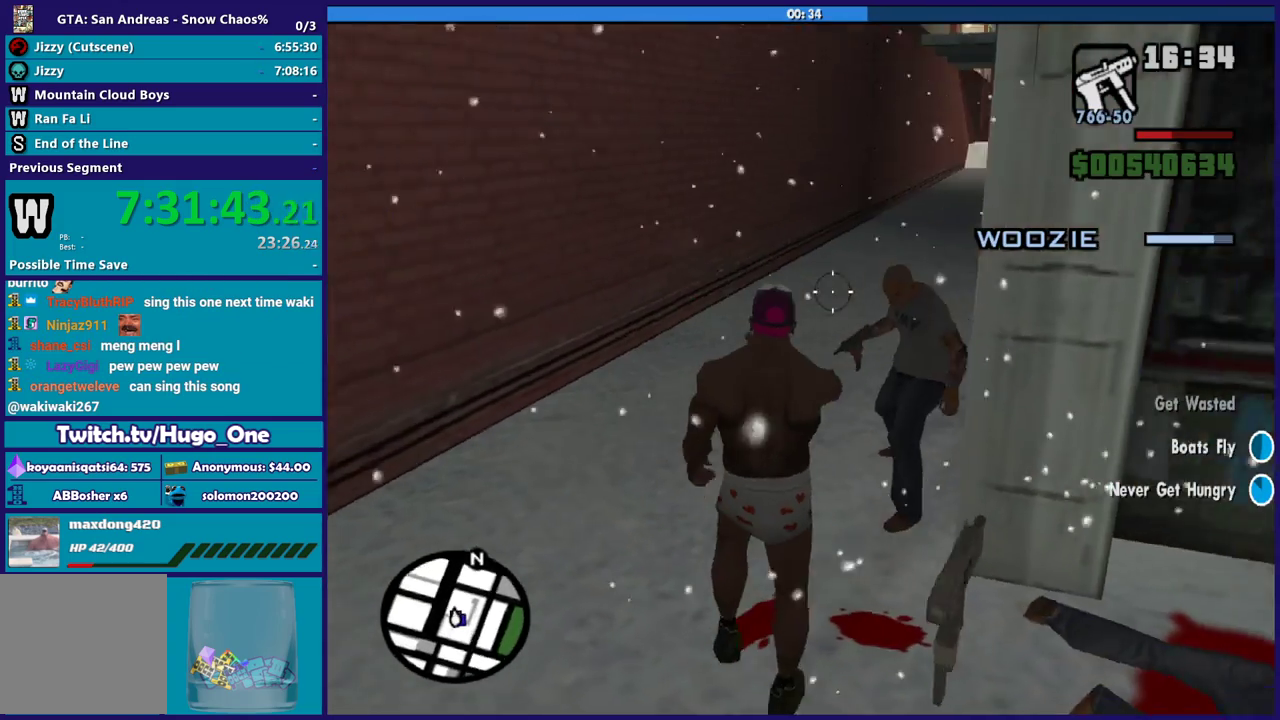
{"buttons": ["L2", "R2"], "left_stick": "center", "right_stick": "center", "events": [[34, "left_stick", "center"], [134, "right_stick", "down-right"], [234, "right_stick", "center"], [367, "right_stick", "up"], [434, "right_stick", "center"]]}
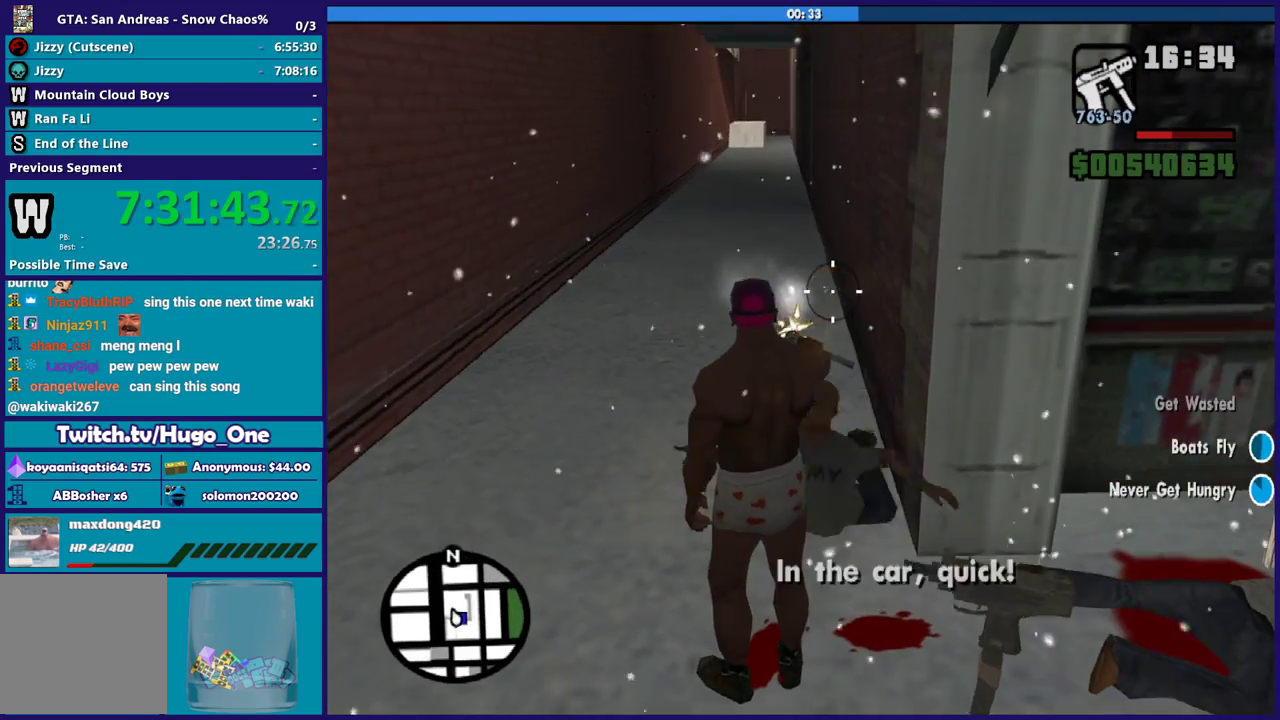
{"buttons": ["A"], "left_stick": "left", "right_stick": "center", "events": [[133, "right_stick", "down-left"], [167, "L2", "up"], [167, "R2", "up"], [167, "left_stick", "up-left"], [333, "left_stick", "left"], [333, "right_stick", "center"], [400, "A", "down"]]}
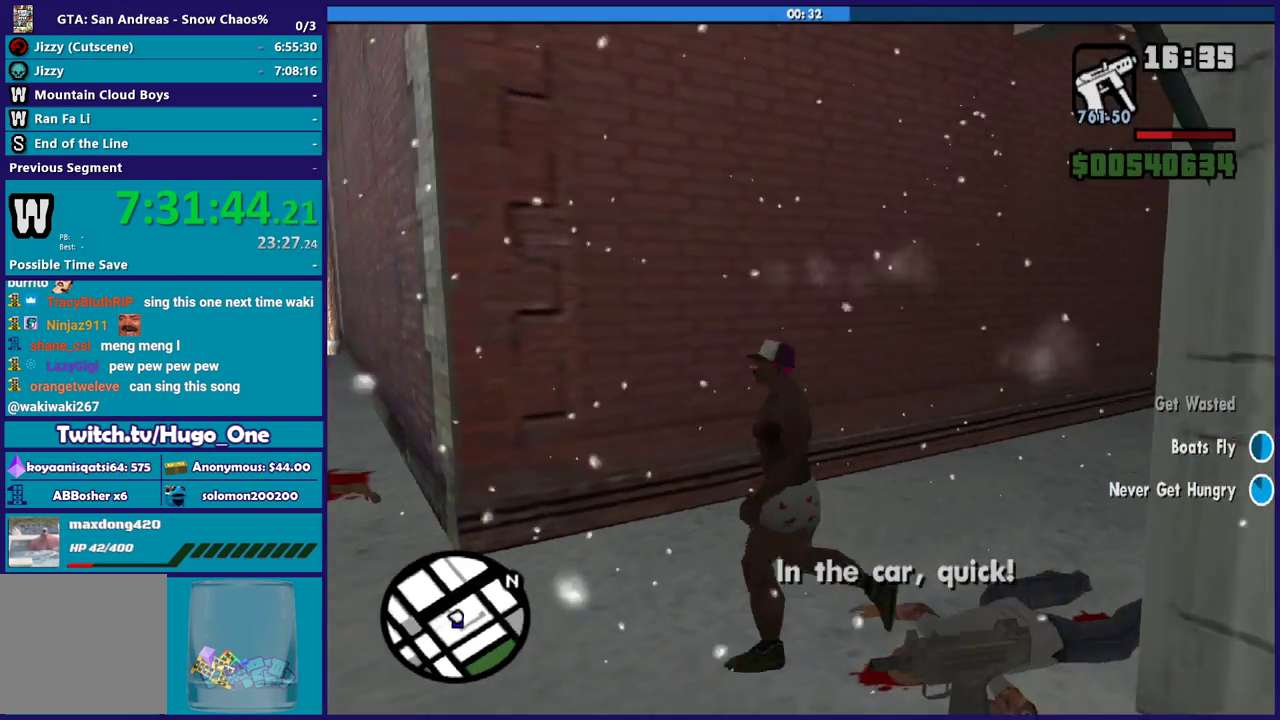
{"buttons": ["A"], "left_stick": "up", "right_stick": "center", "events": [[34, "A", "up"], [134, "A", "down"], [200, "left_stick", "up-left"], [234, "A", "up"], [301, "A", "down"], [367, "left_stick", "up"], [401, "A", "up"], [501, "A", "down"]]}
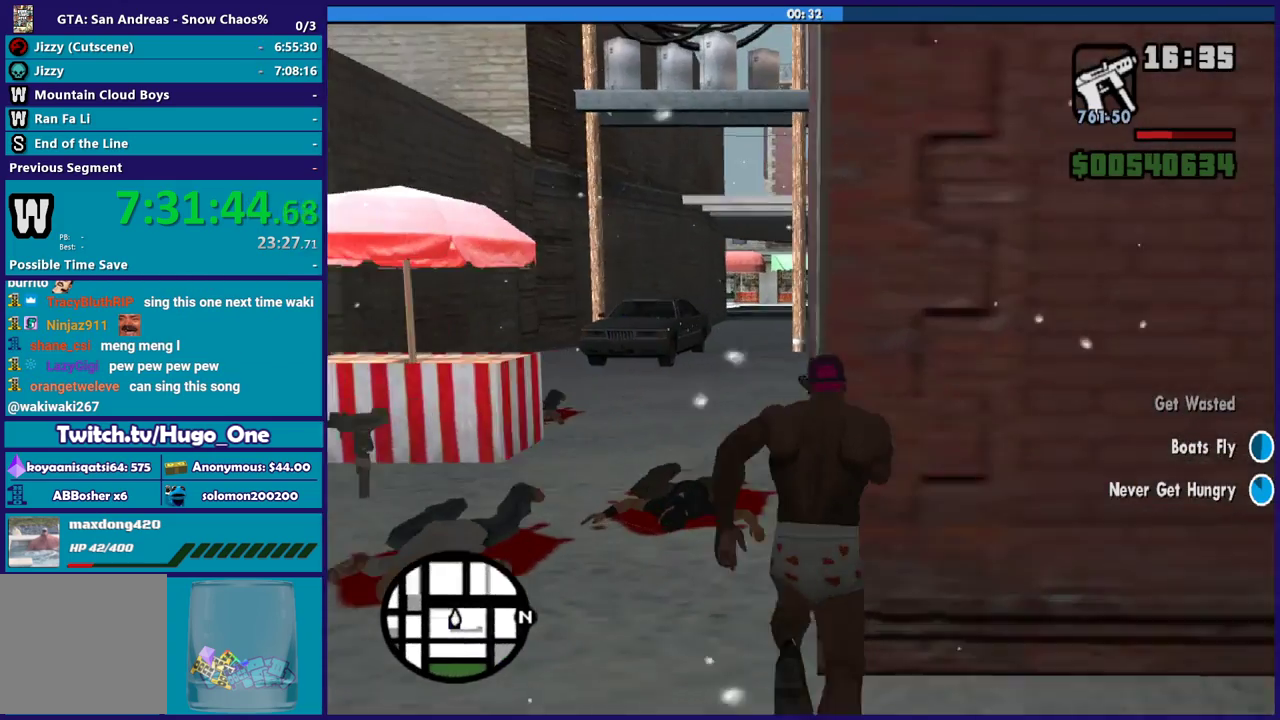
{"buttons": [], "left_stick": "up", "right_stick": "center", "events": [[100, "A", "up"], [100, "left_stick", "up-left"], [200, "A", "down"], [233, "left_stick", "up"], [300, "A", "up"], [367, "A", "down"], [467, "A", "up"]]}
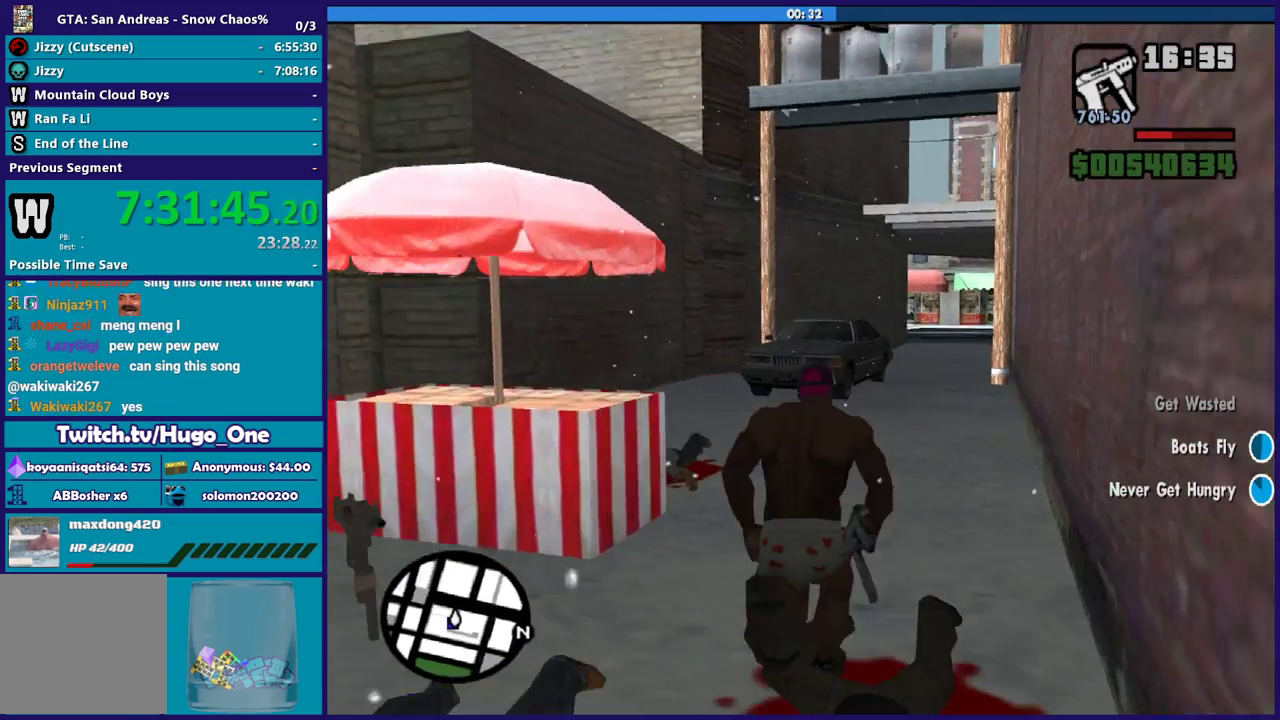
{"buttons": ["A"], "left_stick": "center", "right_stick": "center", "events": [[67, "A", "down"], [167, "A", "up"], [234, "A", "down"], [367, "A", "up"], [401, "left_stick", "up-right"], [434, "A", "down"], [467, "left_stick", "center"]]}
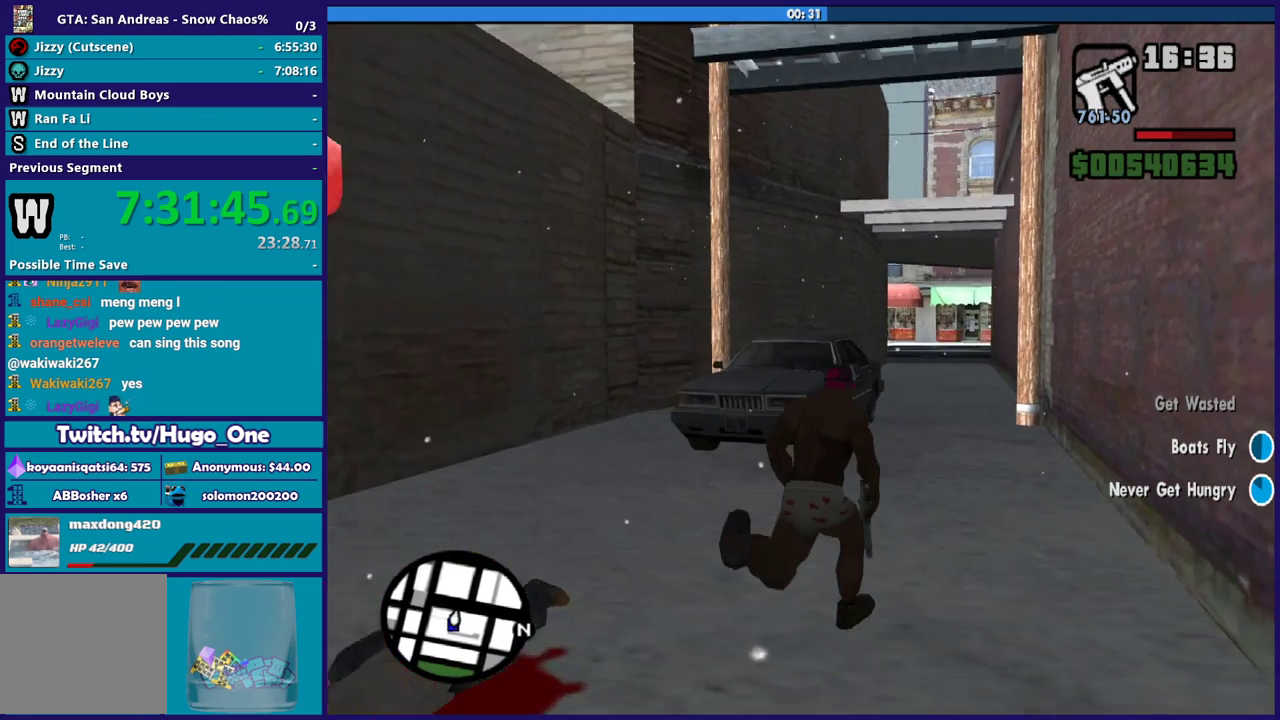
{"buttons": [], "left_stick": "center", "right_stick": "center", "events": [[67, "A", "up"], [133, "A", "down"], [267, "A", "up"], [333, "A", "down"], [467, "A", "up"]]}
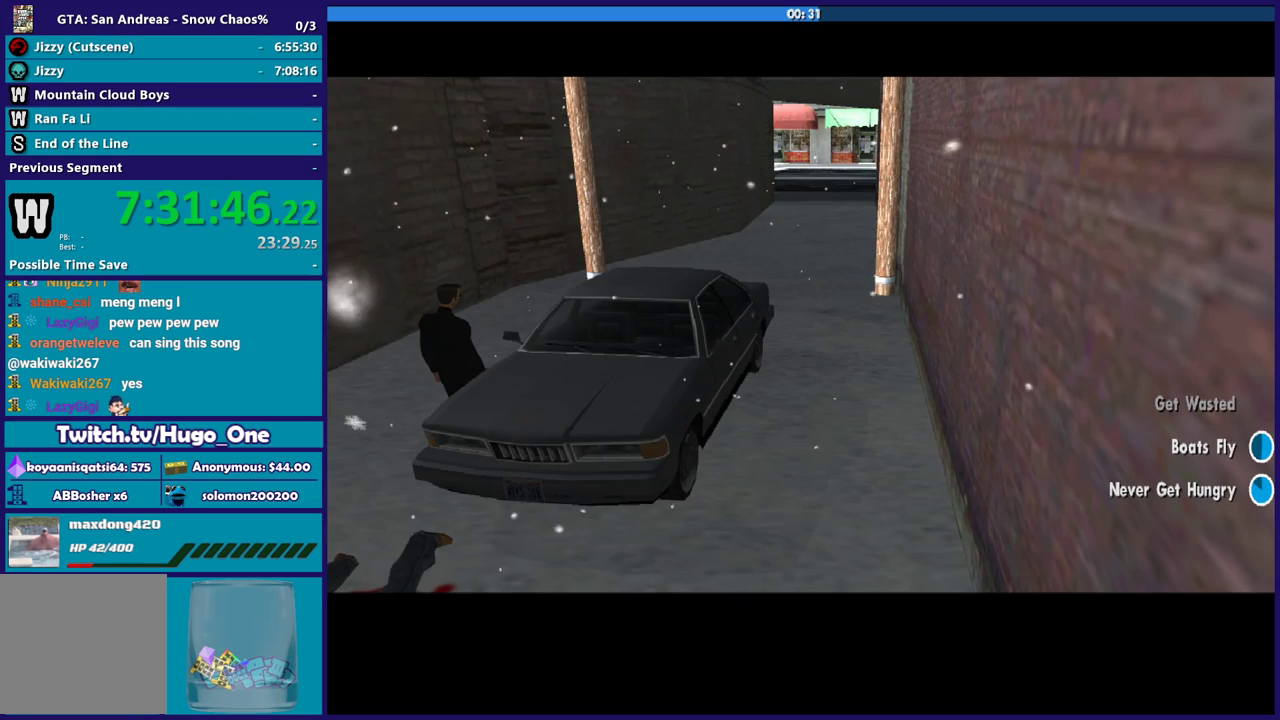
{"buttons": ["A"], "left_stick": "center", "right_stick": "center", "events": [[67, "A", "down"], [167, "A", "up"], [267, "A", "down"], [367, "A", "up"], [467, "A", "down"]]}
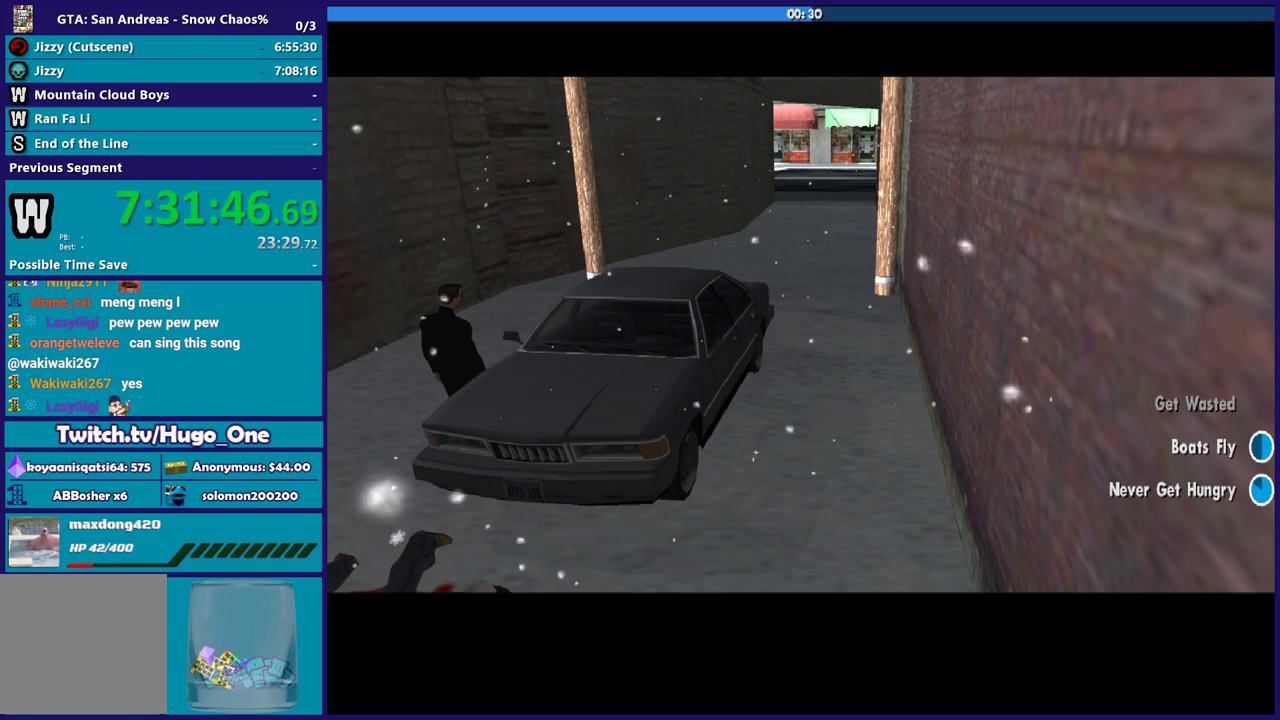
{"buttons": ["A"], "left_stick": "center", "right_stick": "center", "events": [[100, "A", "up"], [200, "A", "down"], [300, "A", "up"], [400, "A", "down"]]}
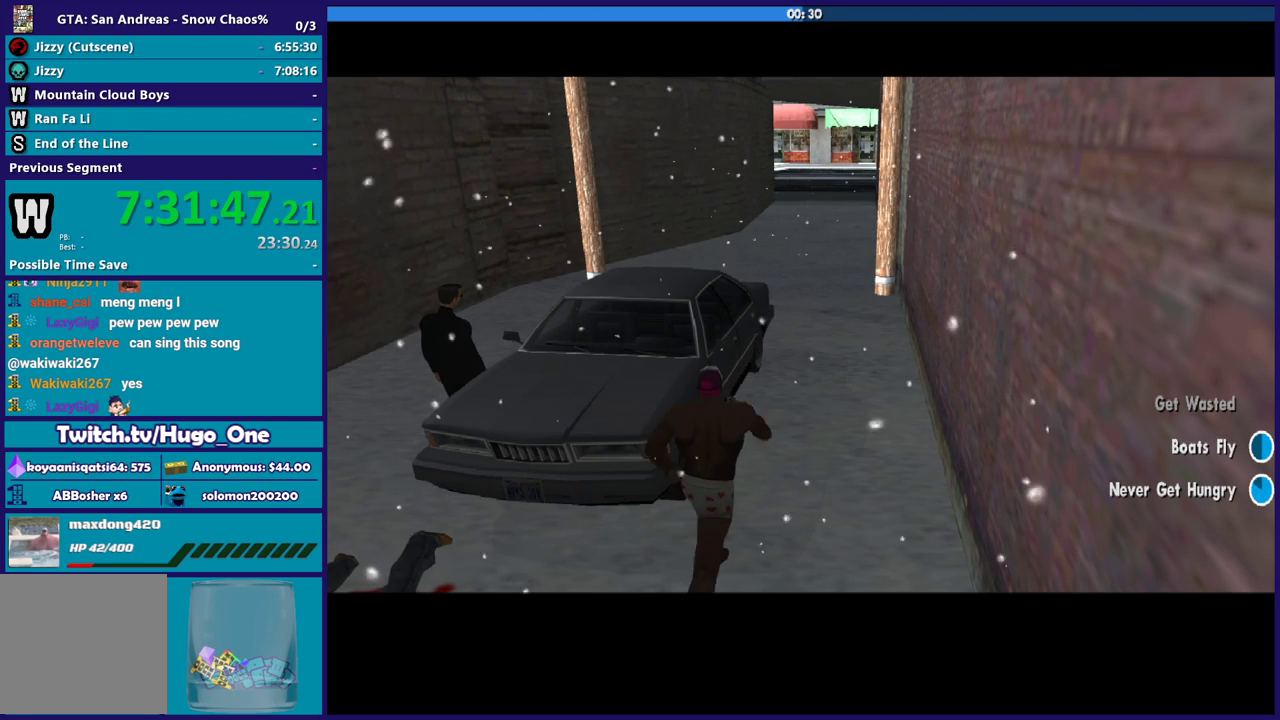
{"buttons": [], "left_stick": "center", "right_stick": "center", "events": [[34, "A", "up"], [134, "A", "down"], [234, "A", "up"], [334, "A", "down"], [434, "A", "up"]]}
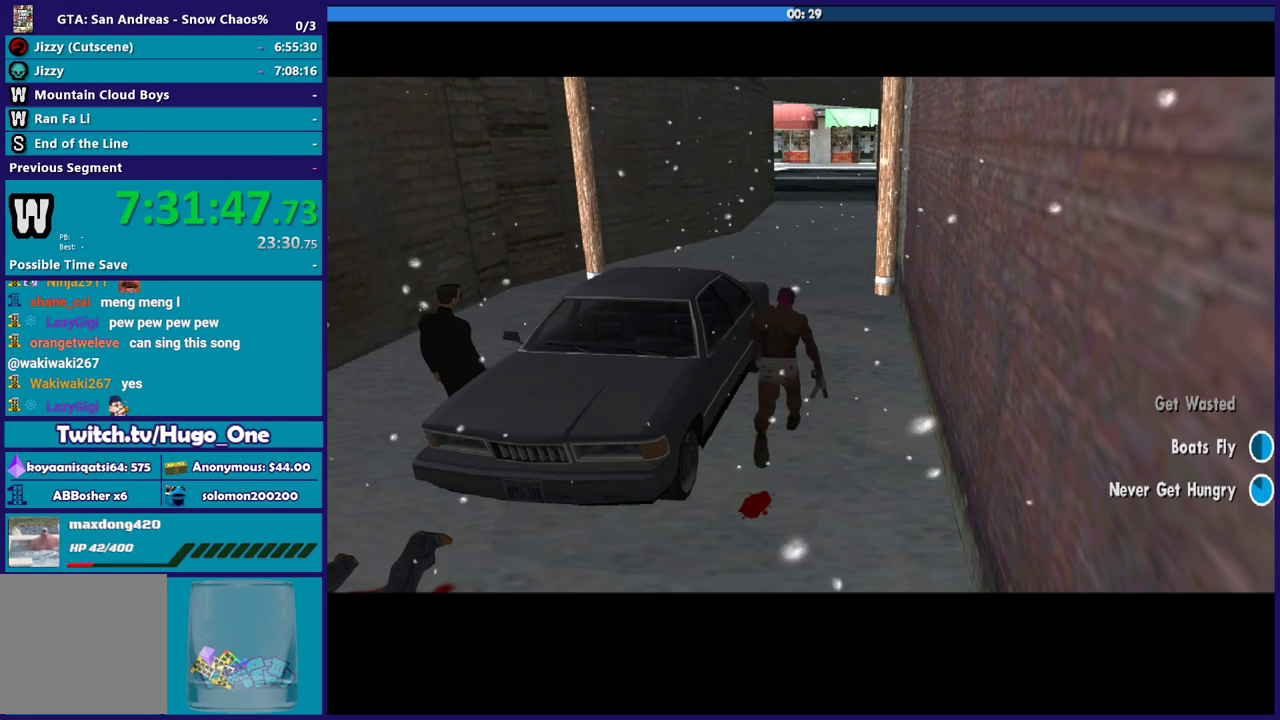
{"buttons": [], "left_stick": "center", "right_stick": "center", "events": [[33, "A", "down"], [133, "A", "up"], [200, "A", "down"], [267, "A", "up"]]}
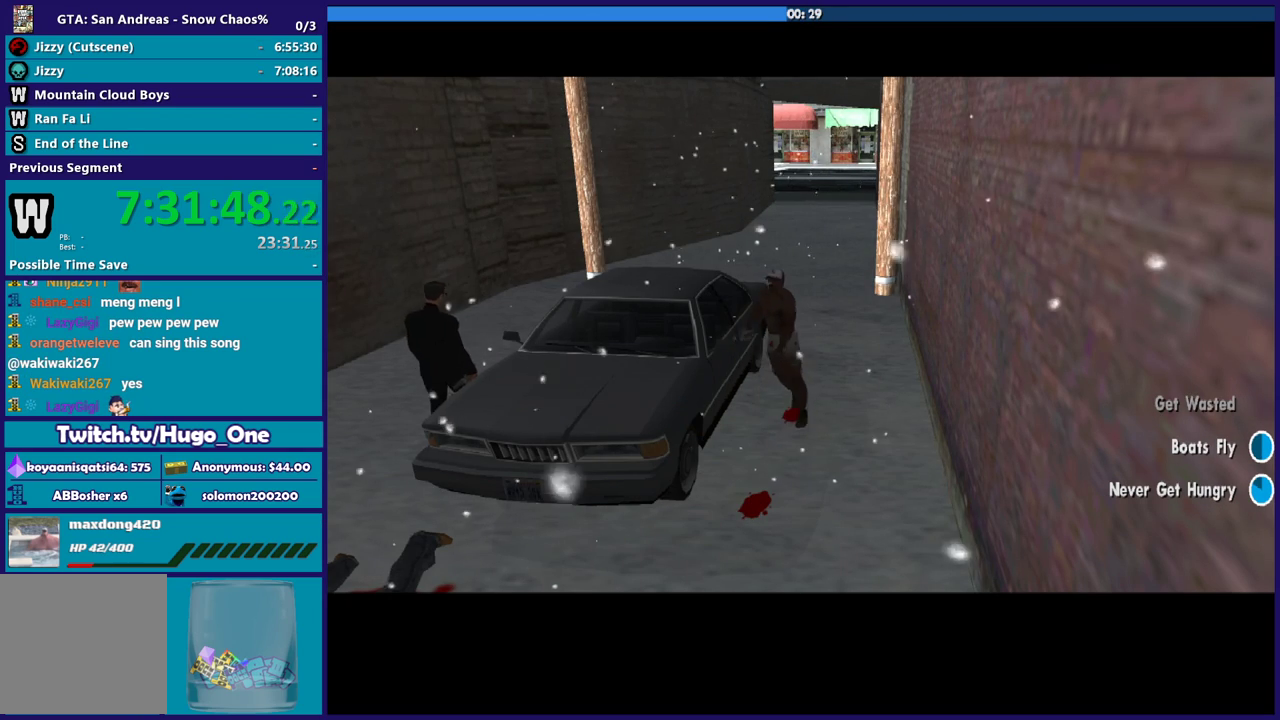
{"buttons": [], "left_stick": "center", "right_stick": "center", "events": []}
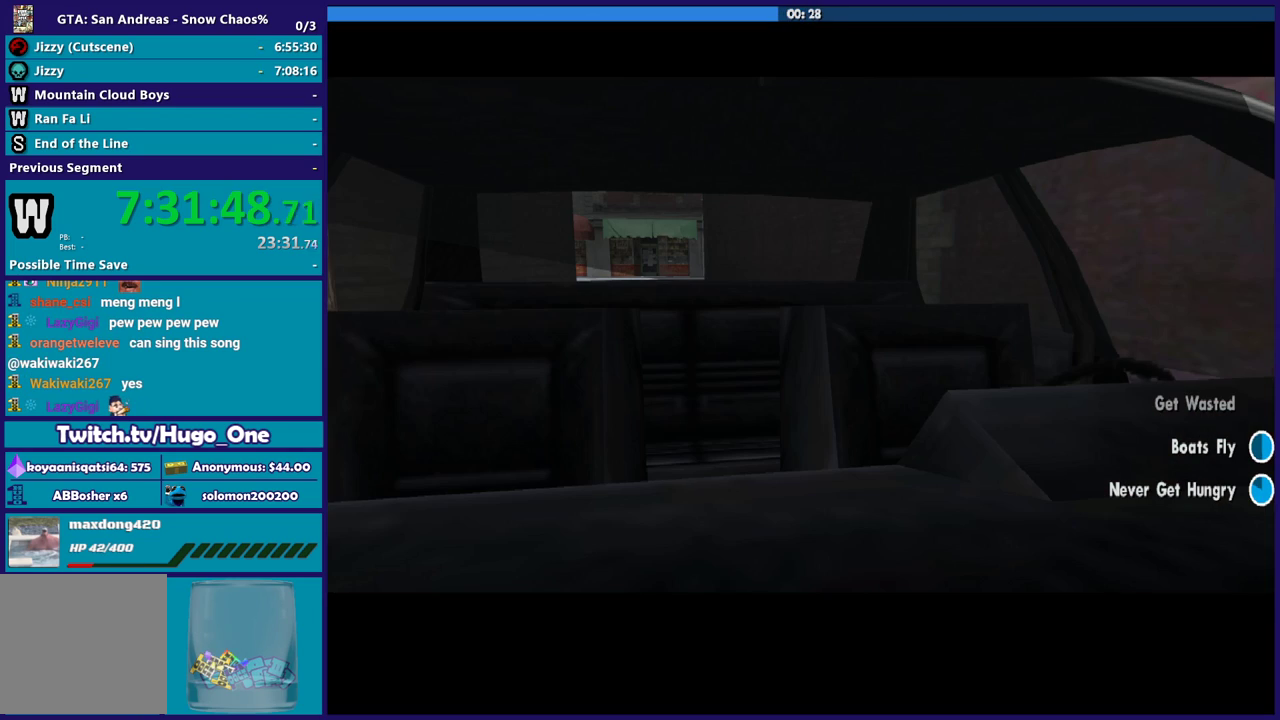
{"buttons": [], "left_stick": "center", "right_stick": "center", "events": []}
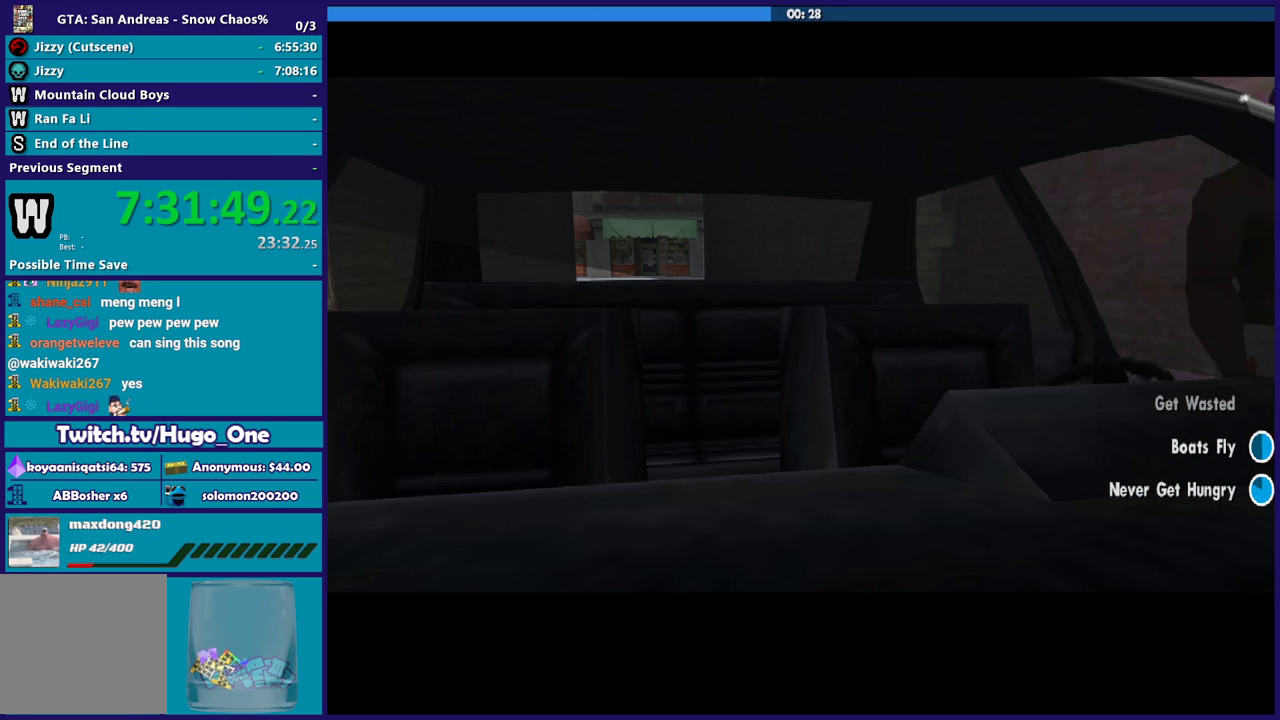
{"buttons": ["A"], "left_stick": "center", "right_stick": "center", "events": [[434, "A", "down"]]}
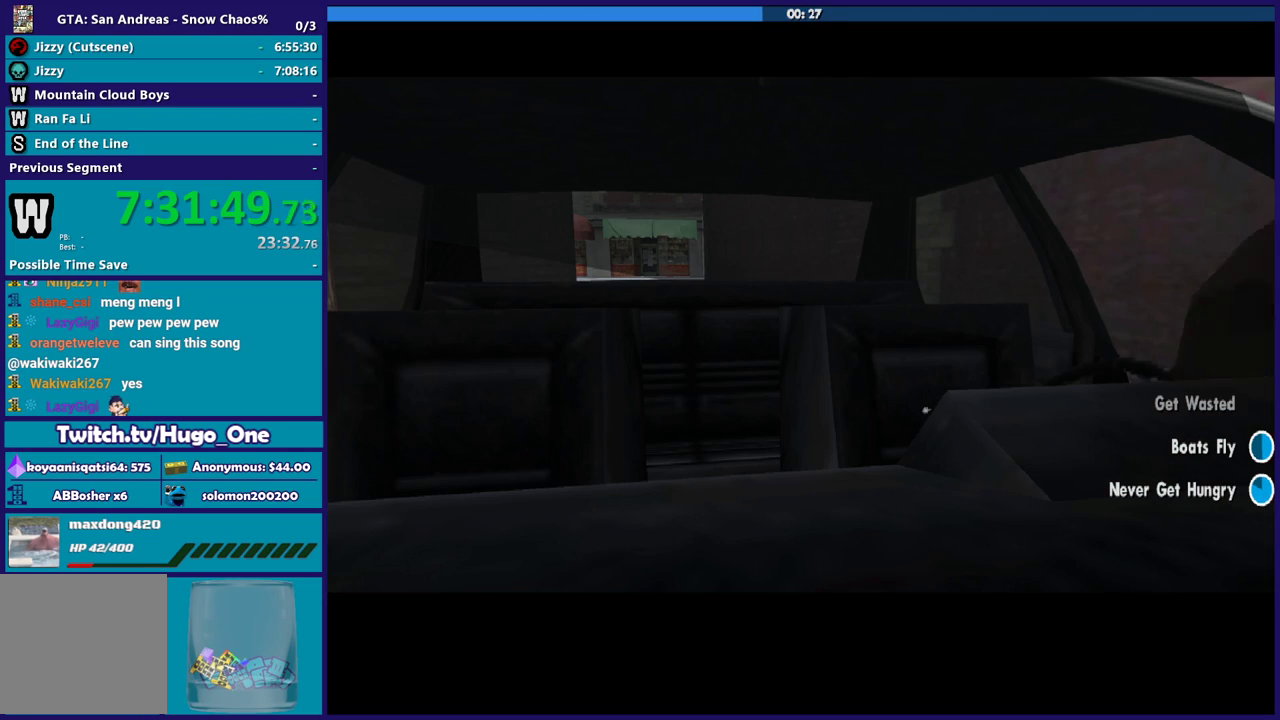
{"buttons": [], "left_stick": "center", "right_stick": "center", "events": [[33, "A", "up"], [100, "A", "down"], [233, "A", "up"], [300, "A", "down"], [434, "A", "up"]]}
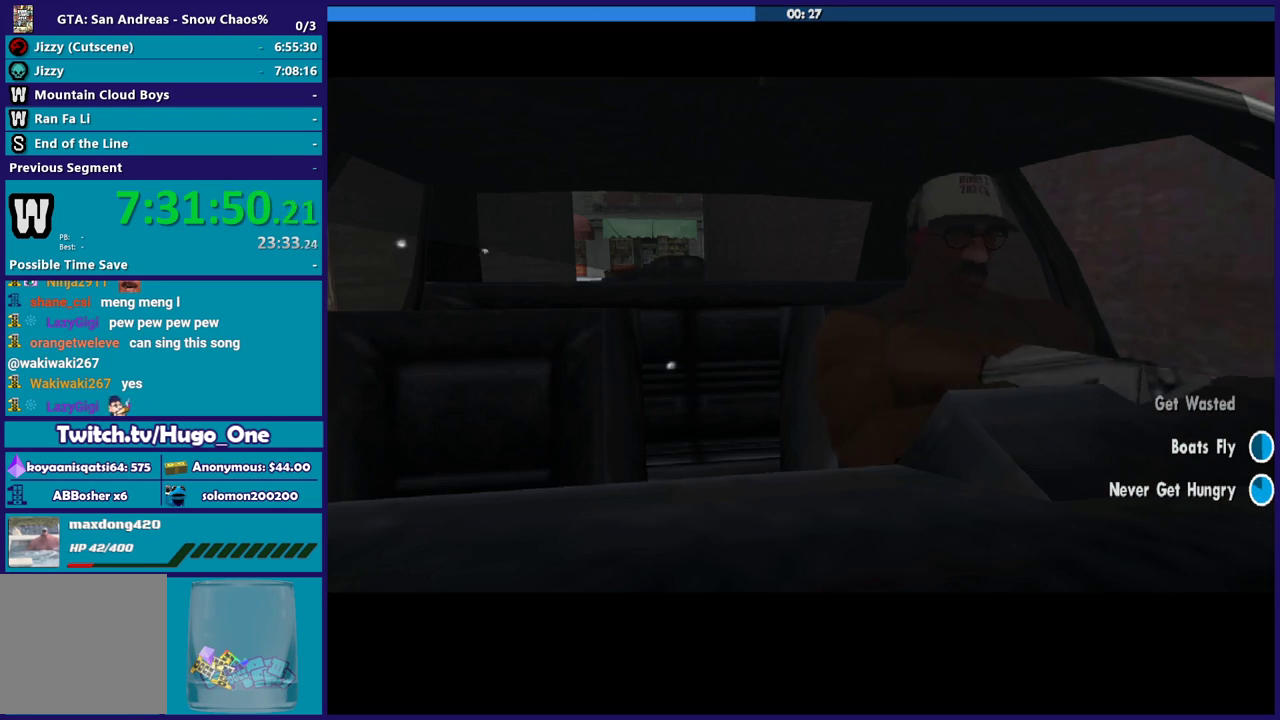
{"buttons": ["A"], "left_stick": "center", "right_stick": "center", "events": [[34, "A", "down"], [134, "A", "up"], [234, "A", "down"], [334, "A", "up"], [434, "A", "down"]]}
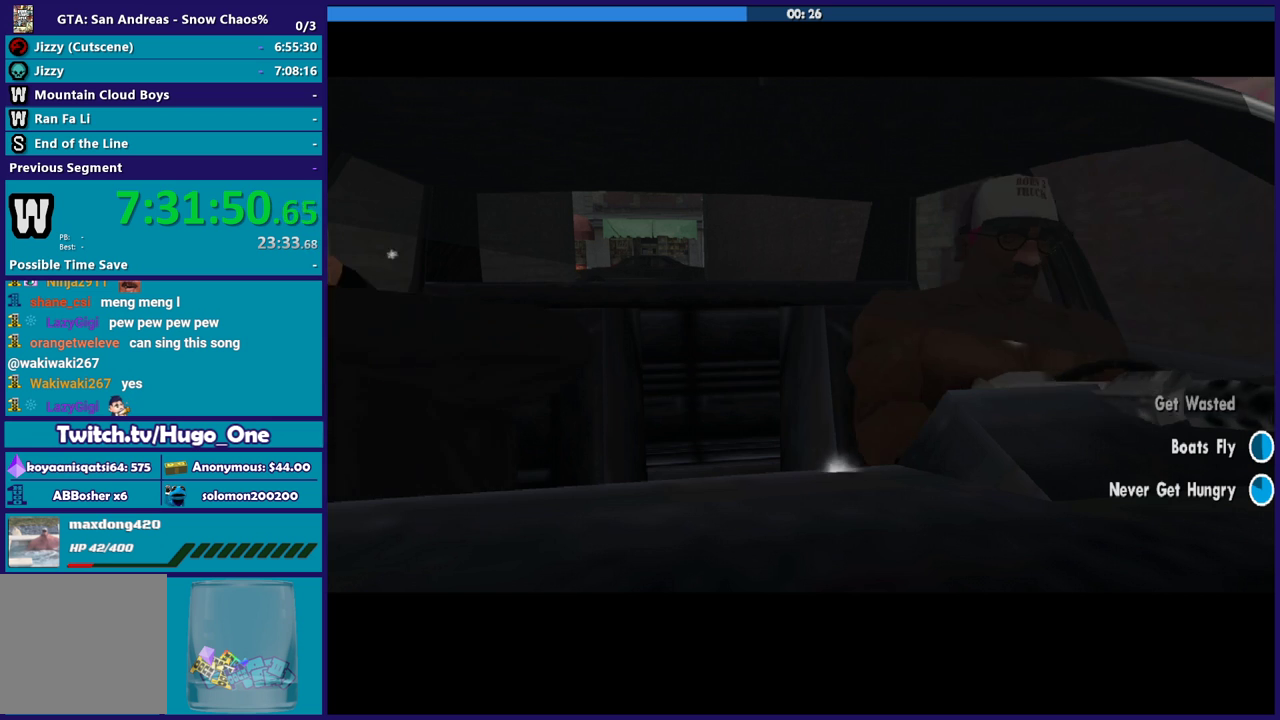
{"buttons": [], "left_stick": "center", "right_stick": "center", "events": [[67, "A", "up"], [167, "A", "down"], [267, "A", "up"], [367, "A", "down"], [468, "A", "up"]]}
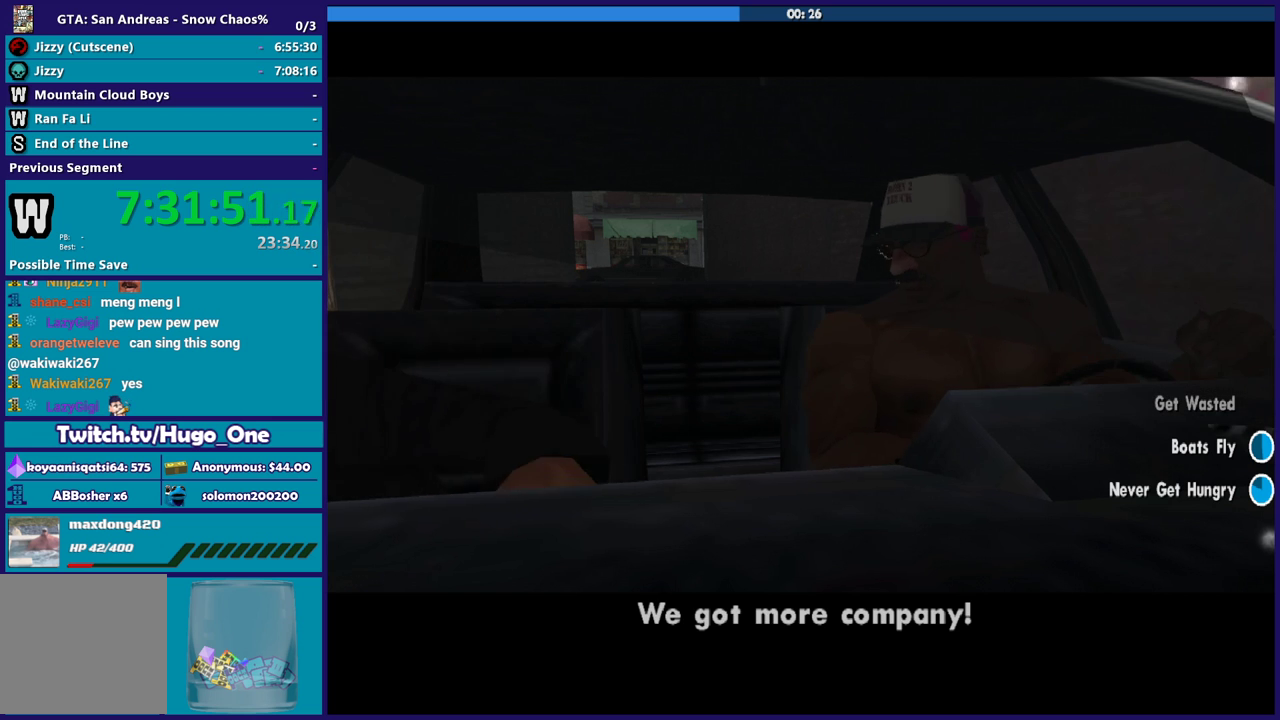
{"buttons": ["A"], "left_stick": "center", "right_stick": "center", "events": [[33, "A", "down"], [167, "A", "up"], [267, "A", "down"], [334, "A", "up"], [467, "A", "down"]]}
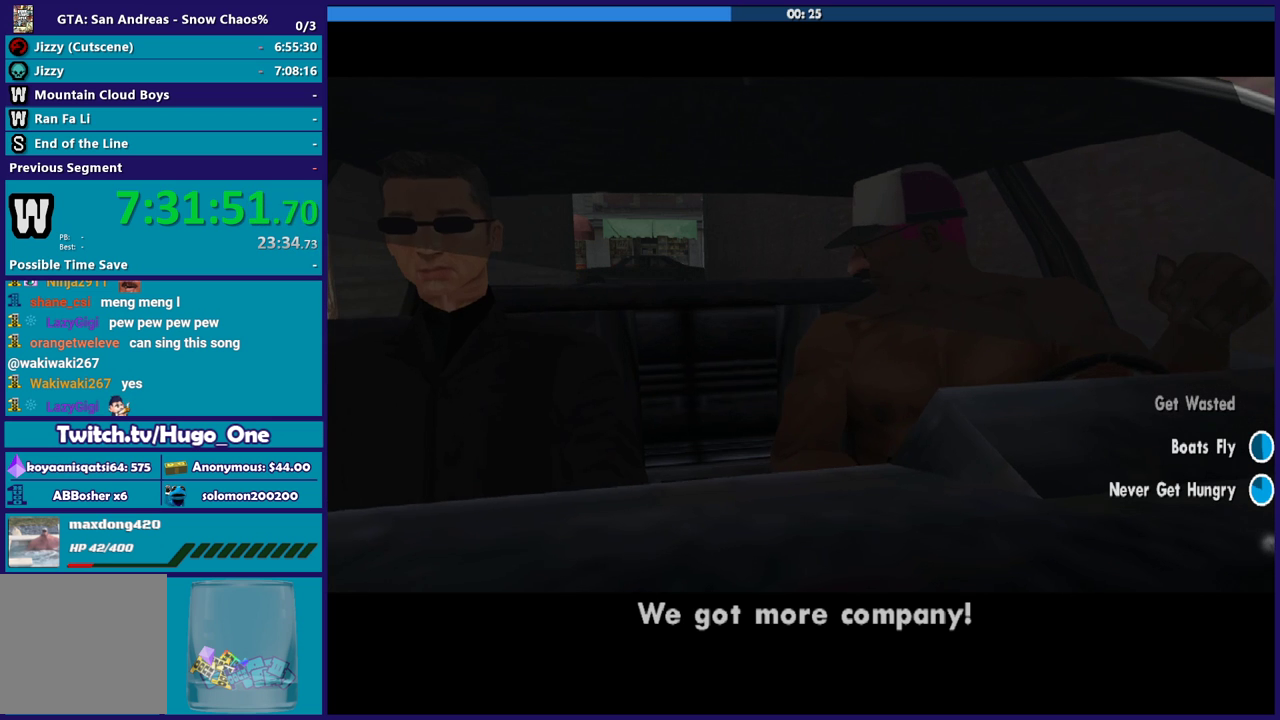
{"buttons": [], "left_stick": "center", "right_stick": "center", "events": [[34, "A", "up"], [167, "A", "down"], [267, "A", "up"], [367, "A", "down"], [468, "A", "up"]]}
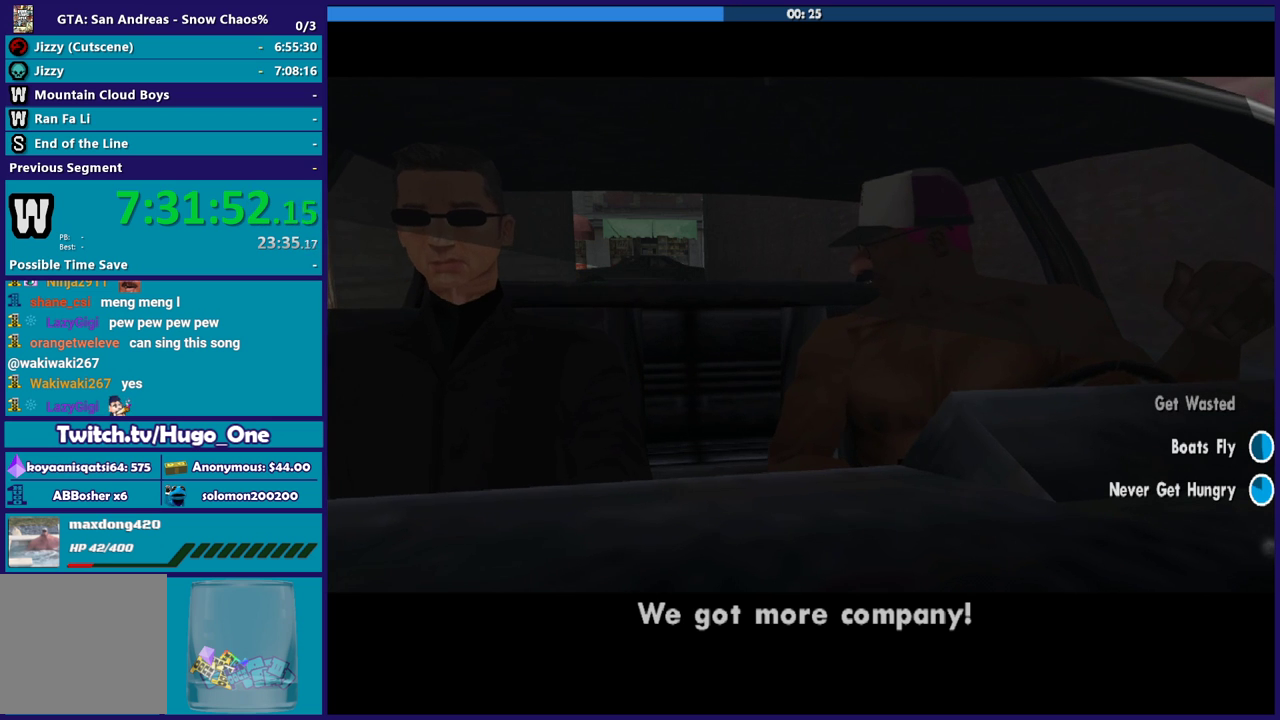
{"buttons": ["A"], "left_stick": "center", "right_stick": "center", "events": [[67, "A", "down"], [167, "A", "up"], [267, "A", "down"], [400, "A", "up"], [467, "A", "down"]]}
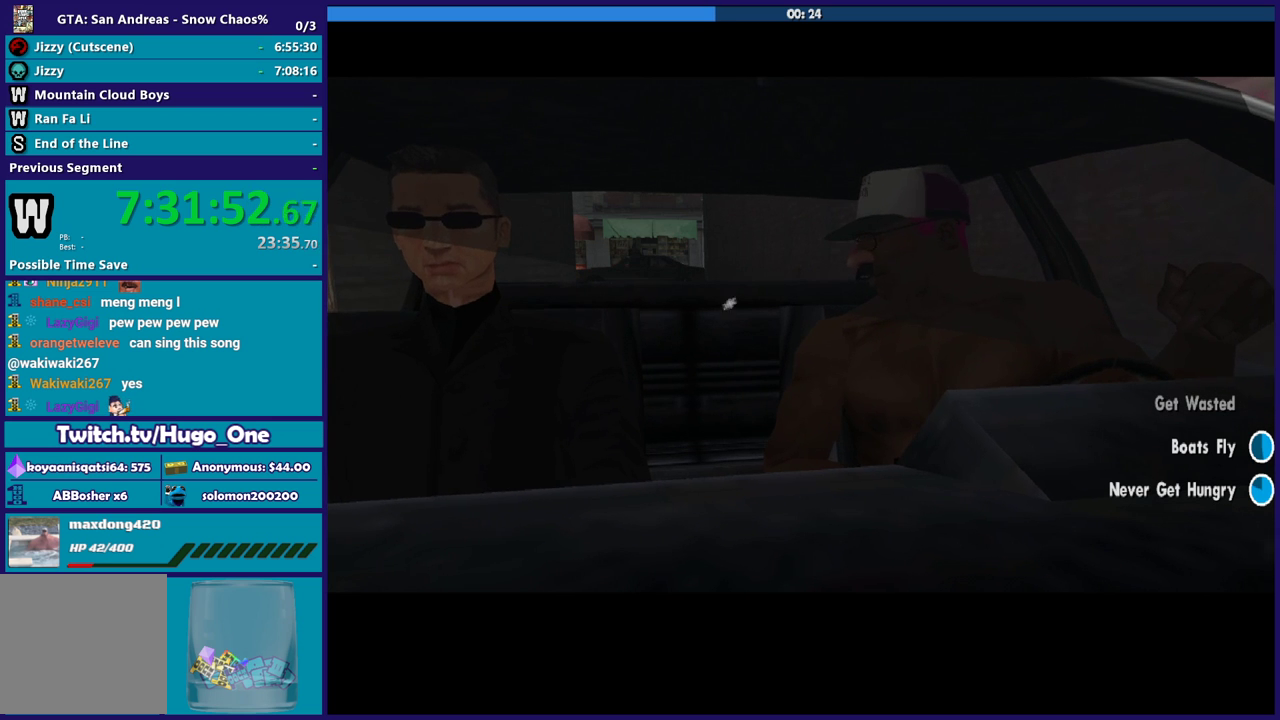
{"buttons": ["A"], "left_stick": "center", "right_stick": "center", "events": [[101, "A", "up"], [201, "A", "down"], [301, "A", "up"], [401, "A", "down"]]}
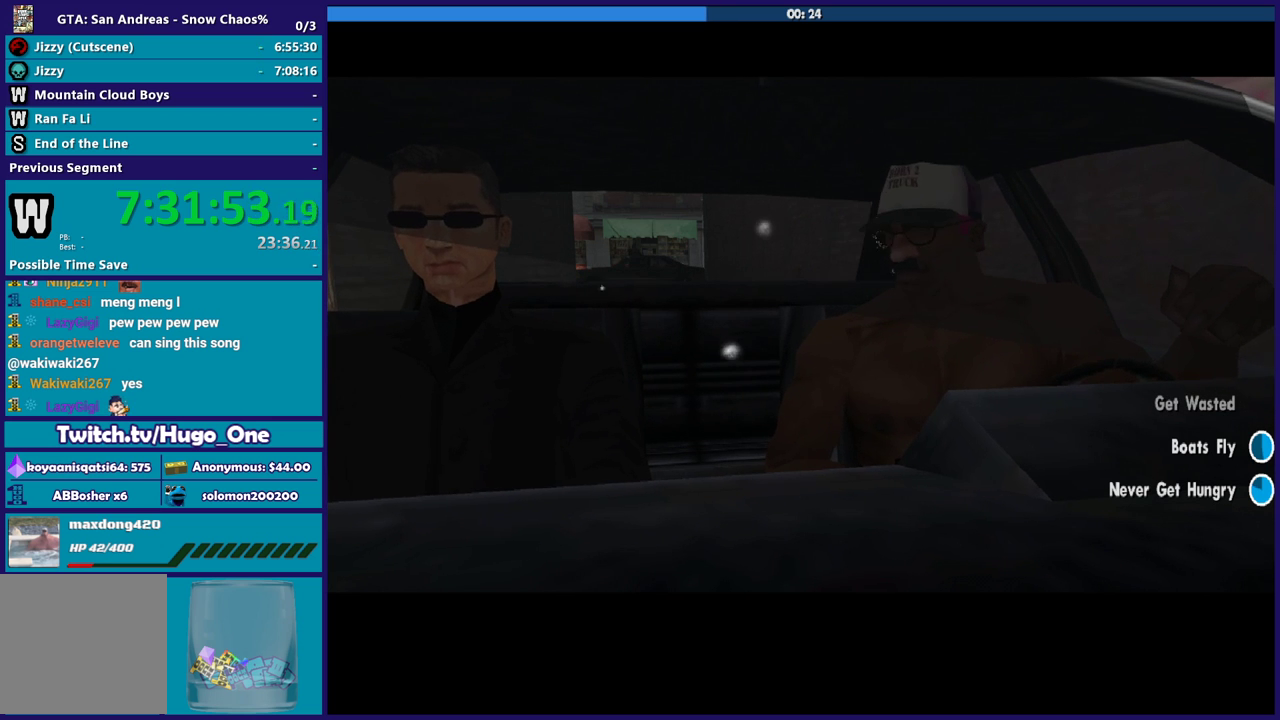
{"buttons": [], "left_stick": "center", "right_stick": "center", "events": [[33, "A", "up"], [133, "A", "down"], [233, "A", "up"], [334, "A", "down"], [467, "A", "up"]]}
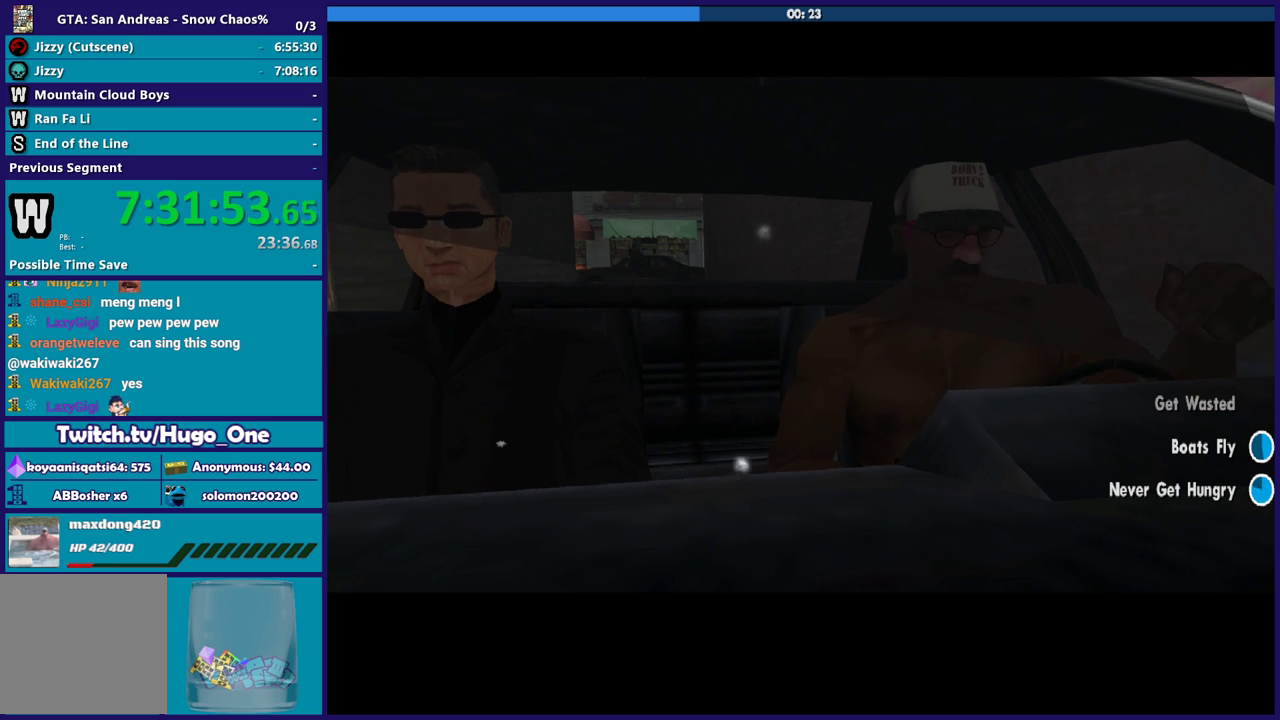
{"buttons": [], "left_stick": "center", "right_stick": "center", "events": [[34, "A", "down"], [167, "A", "up"], [234, "A", "down"], [334, "A", "up"]]}
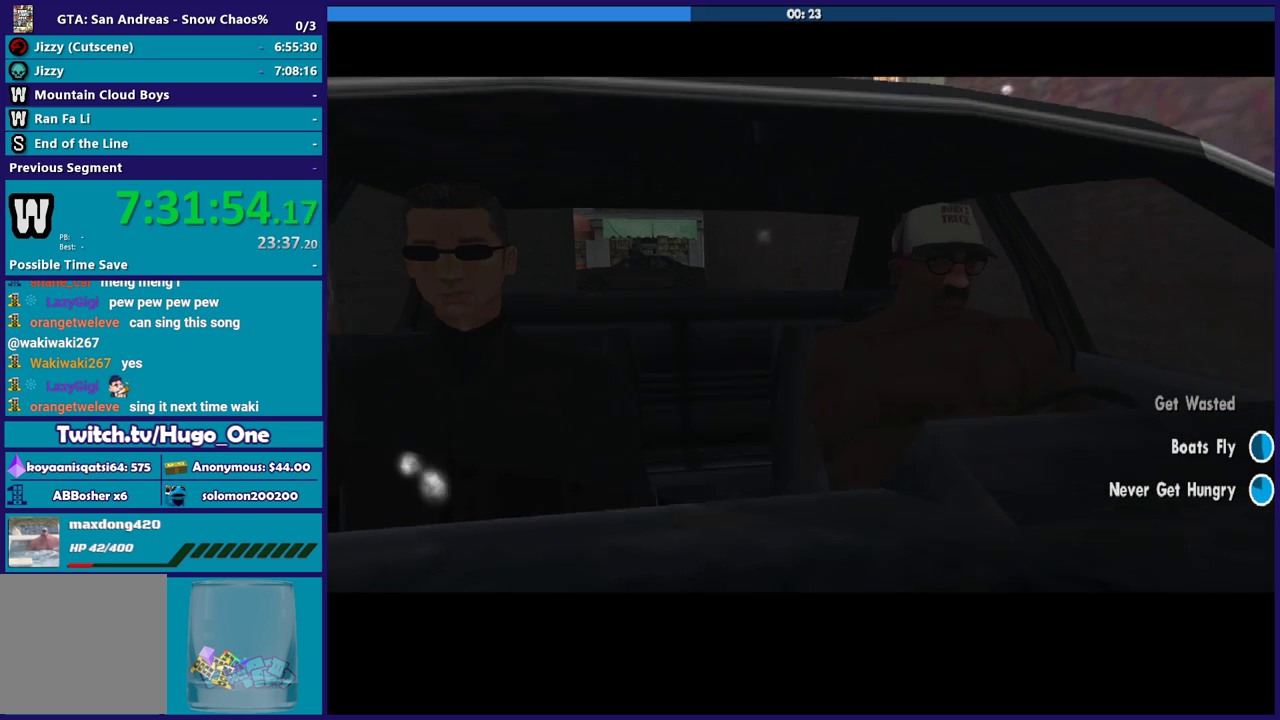
{"buttons": [], "left_stick": "center", "right_stick": "center", "events": [[300, "A", "down"], [434, "A", "up"]]}
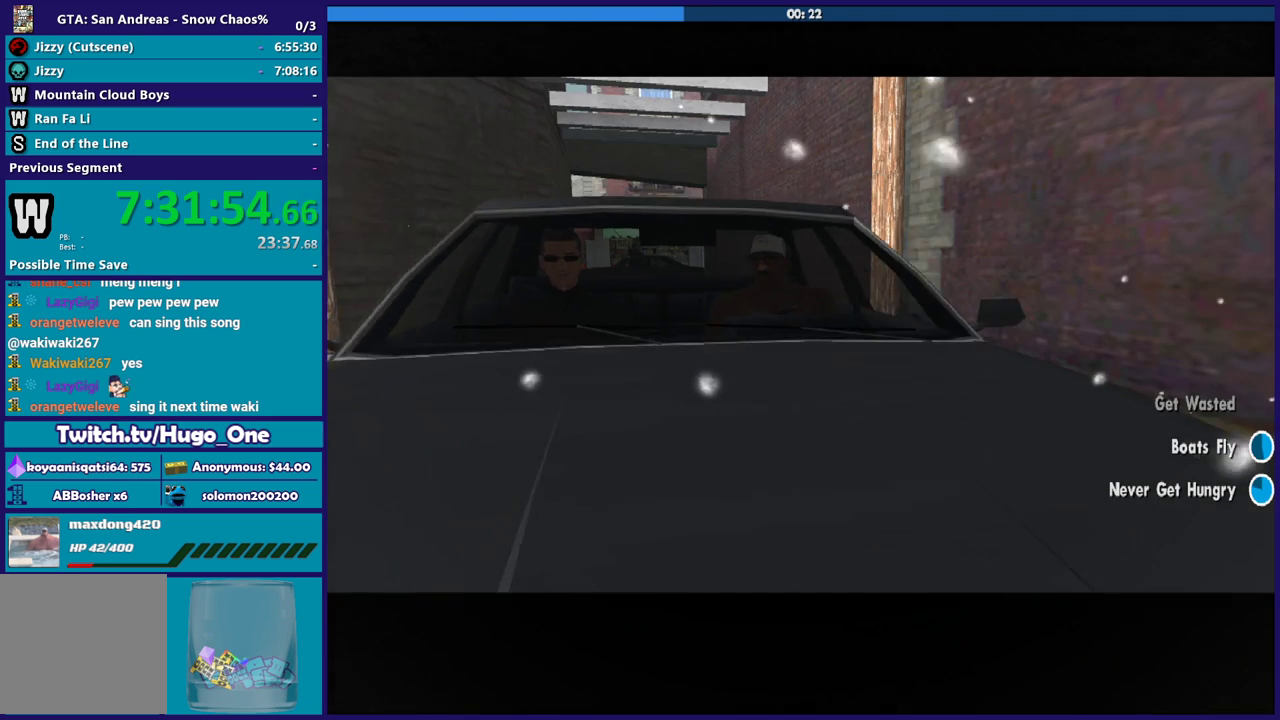
{"buttons": [], "left_stick": "center", "right_stick": "center", "events": [[34, "A", "down"], [100, "A", "up"]]}
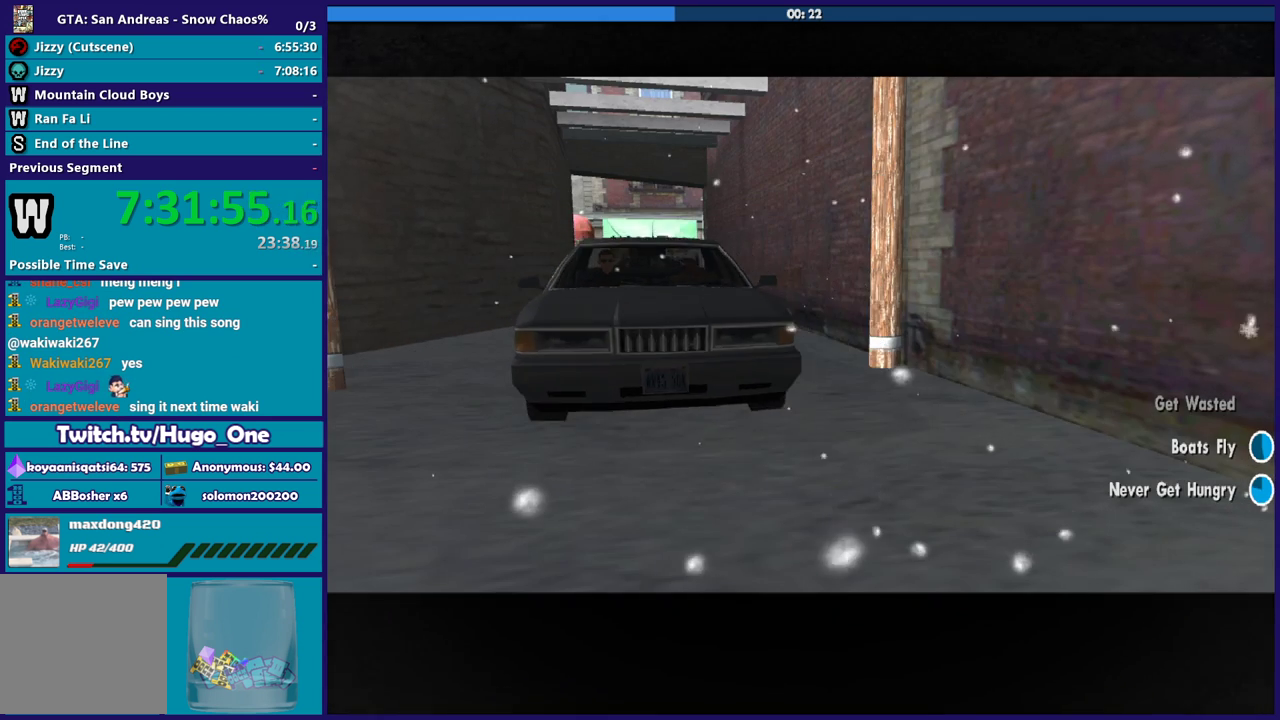
{"buttons": [], "left_stick": "center", "right_stick": "center", "events": []}
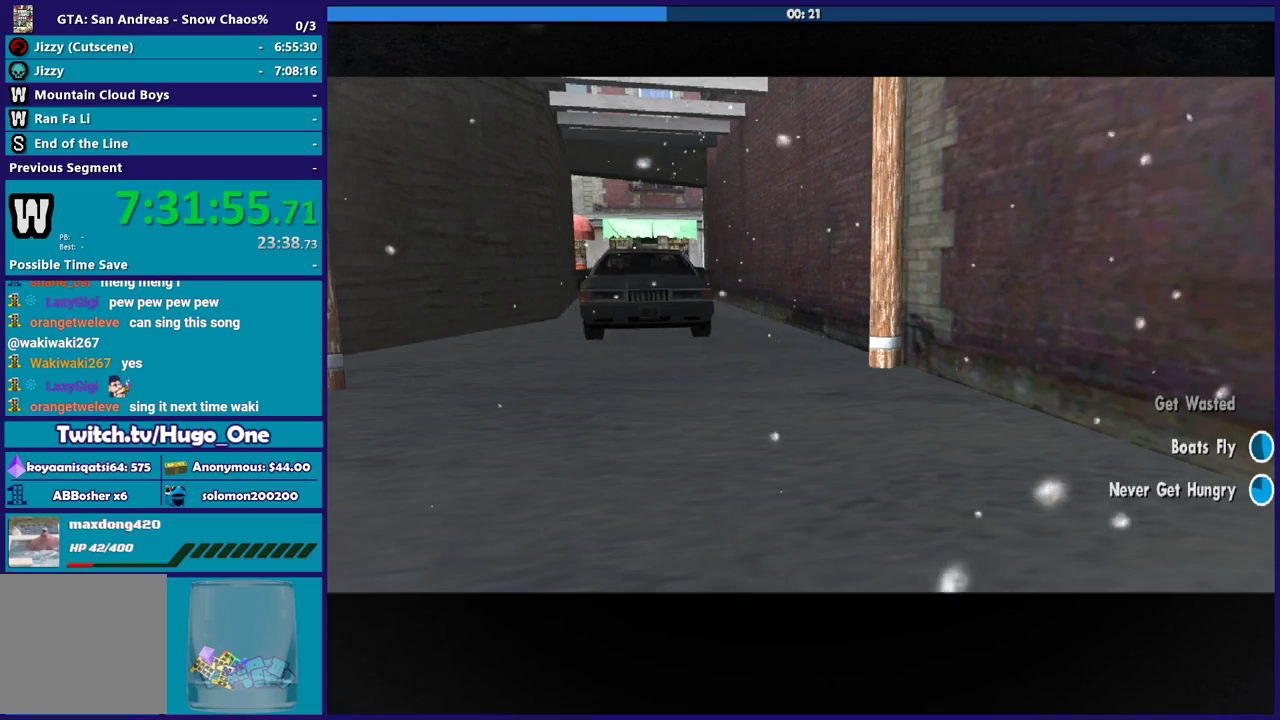
{"buttons": ["A"], "left_stick": "center", "right_stick": "center", "events": [[501, "A", "down"]]}
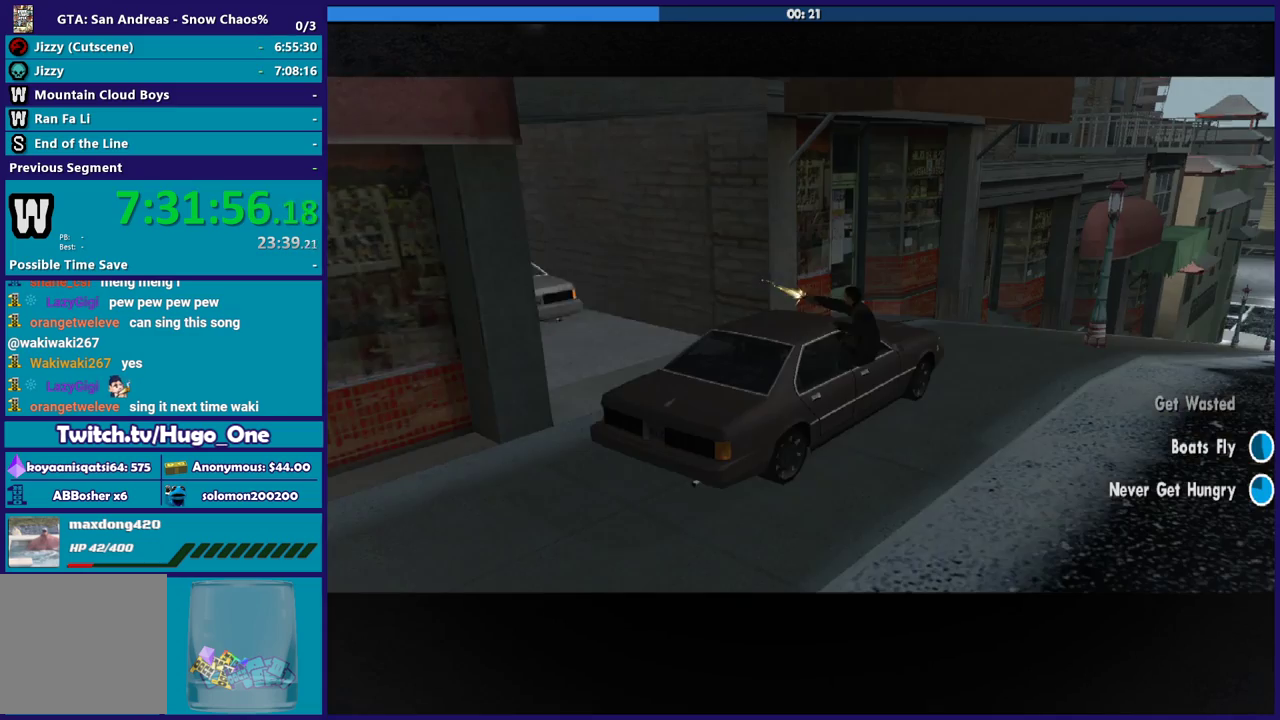
{"buttons": ["A"], "left_stick": "center", "right_stick": "center", "events": [[133, "A", "up"], [233, "A", "down"], [300, "A", "up"], [434, "A", "down"]]}
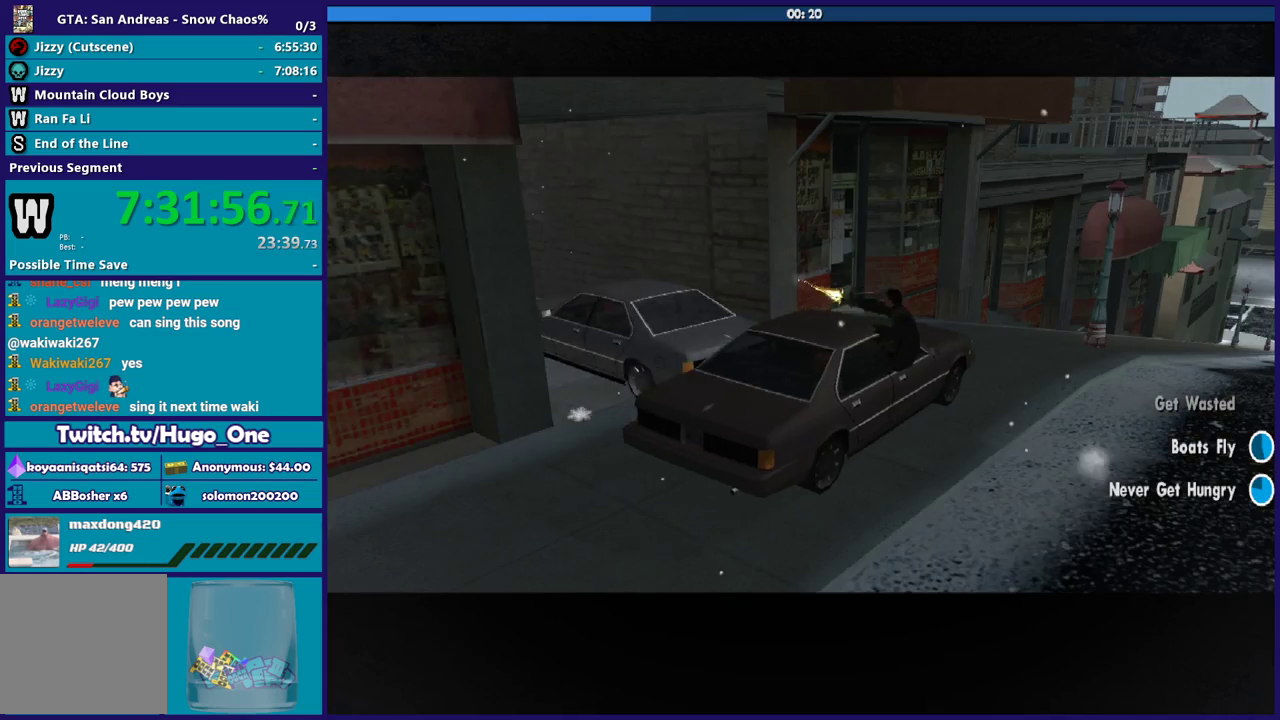
{"buttons": [], "left_stick": "center", "right_stick": "center", "events": [[34, "A", "up"], [367, "right_stick", "down-left"], [501, "right_stick", "center"]]}
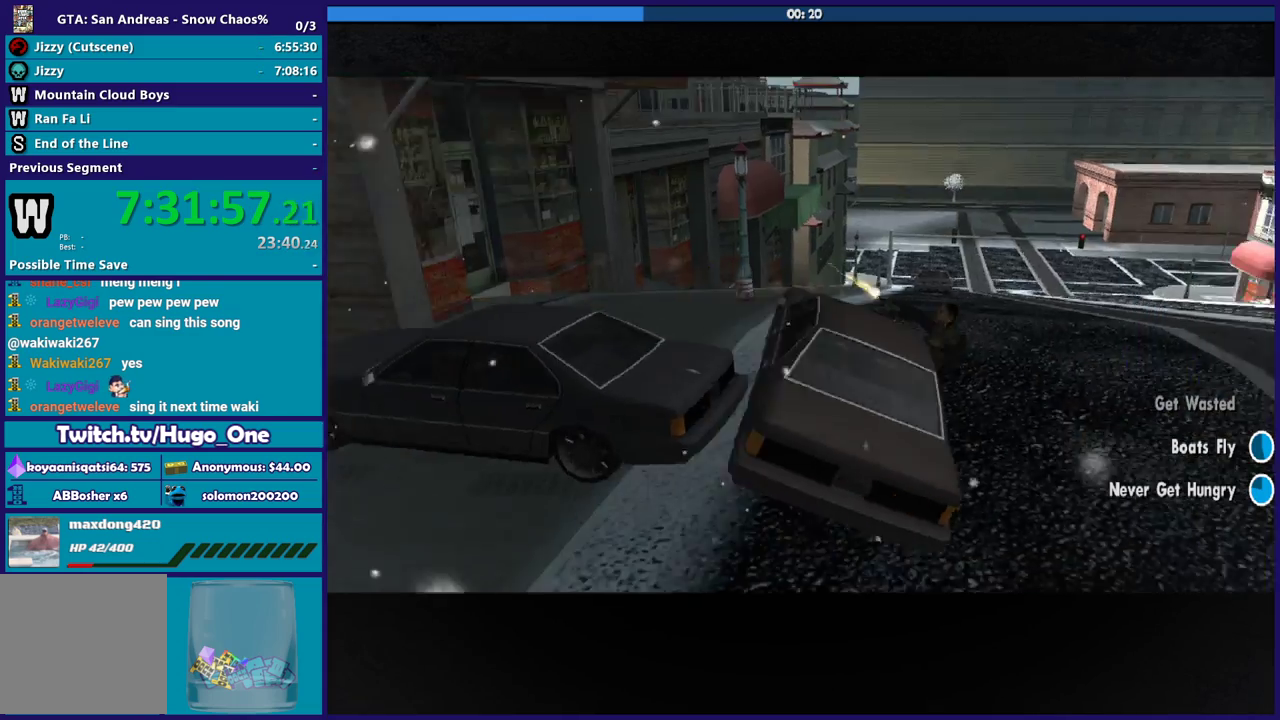
{"buttons": ["R2"], "left_stick": "center", "right_stick": "center", "events": [[100, "R2", "down"]]}